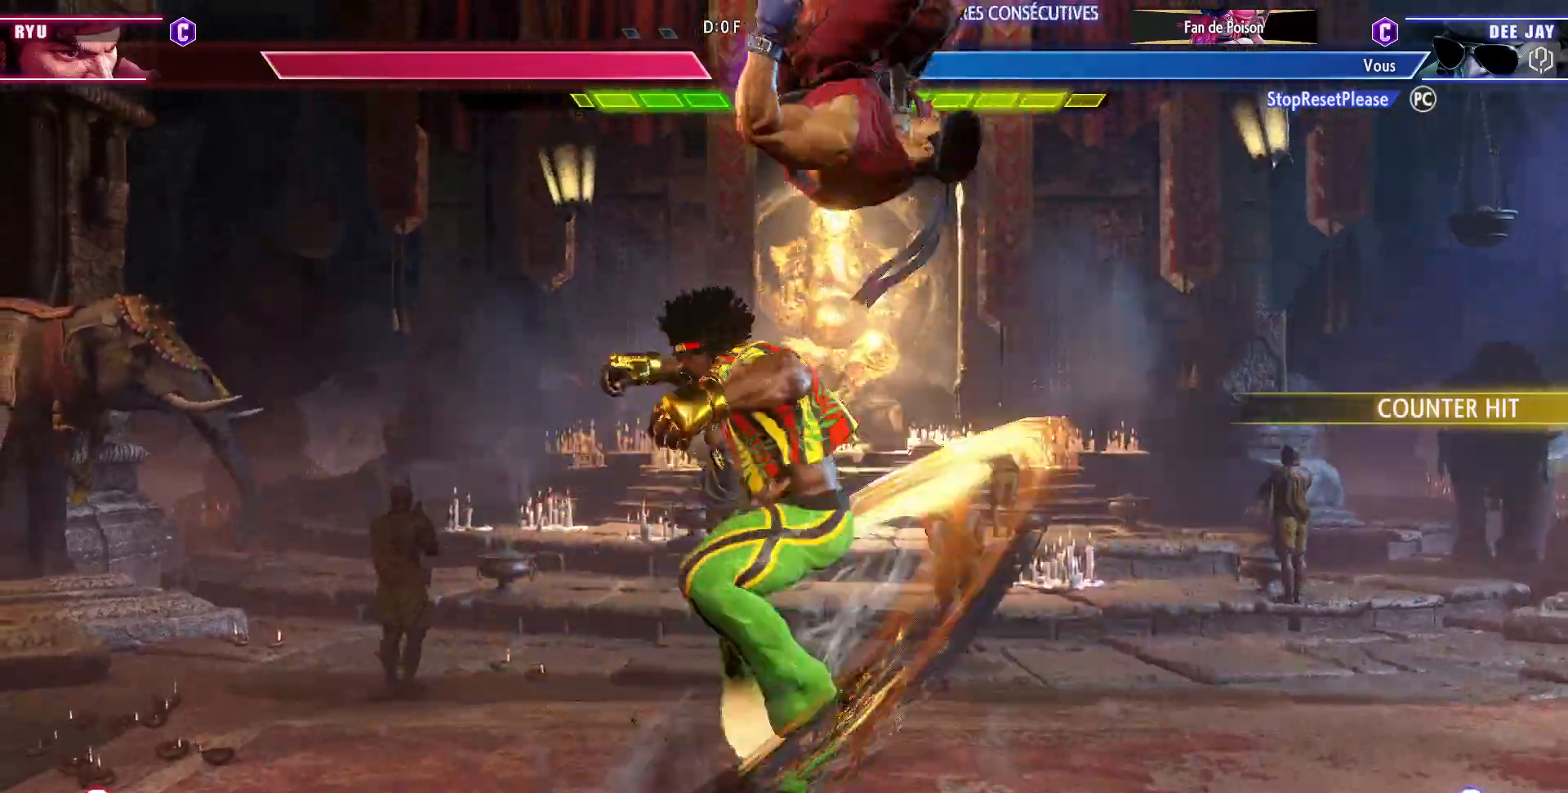
Gameplay with a controller (arcade stick); each line is a JSON object with the inputs held at the frame after it. "events" lists button and stick changes between this image and that frame as [ms after this image, input, new state], when the widget could be followed in between. Not read: L3 R3.
{"buttons": [], "left_stick": "left", "events": [[233, "left_stick", "center"], [383, "left_stick", "left"]]}
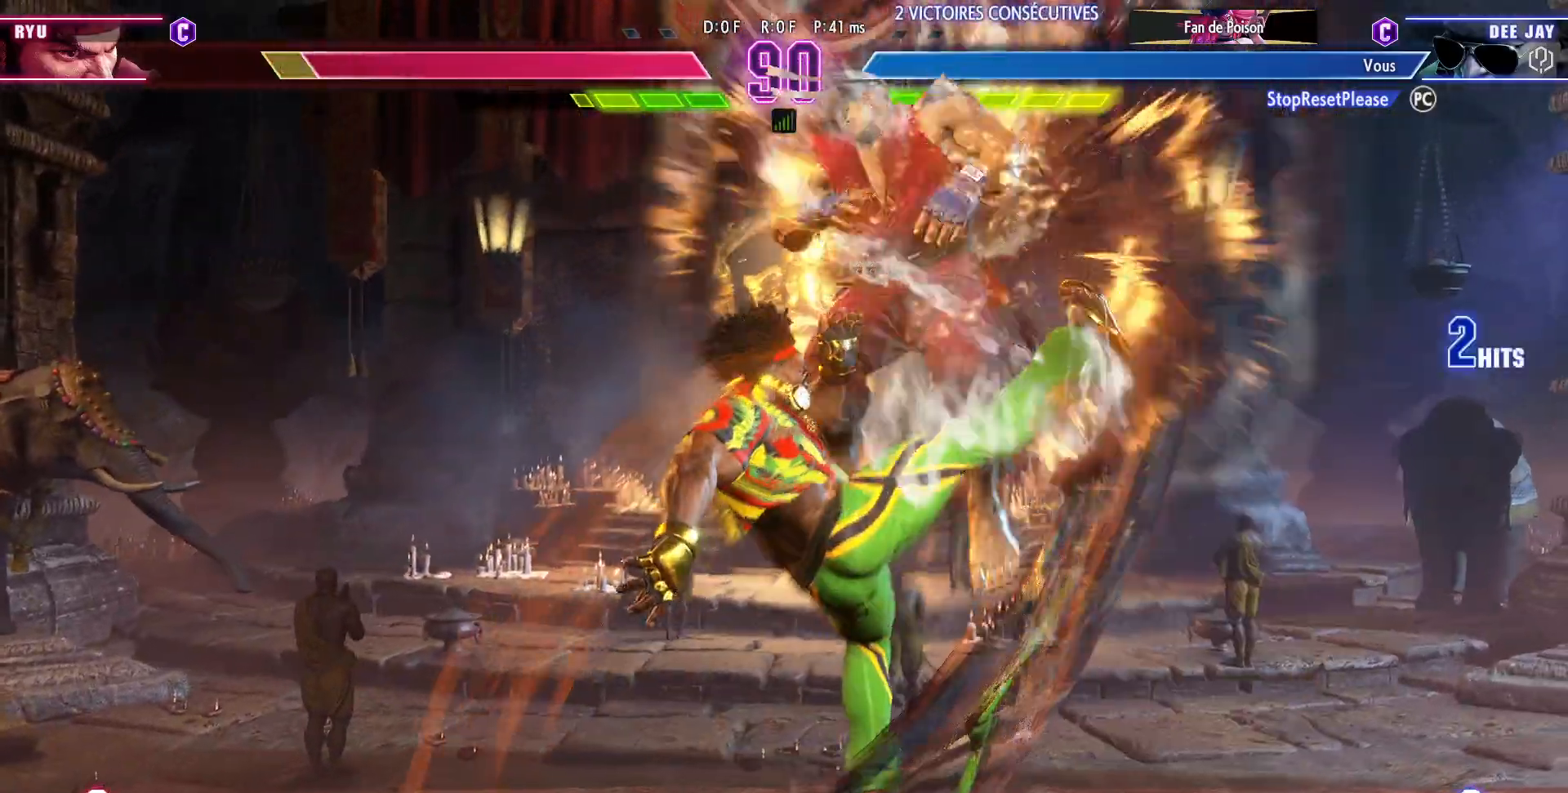
{"buttons": [], "left_stick": "left", "events": []}
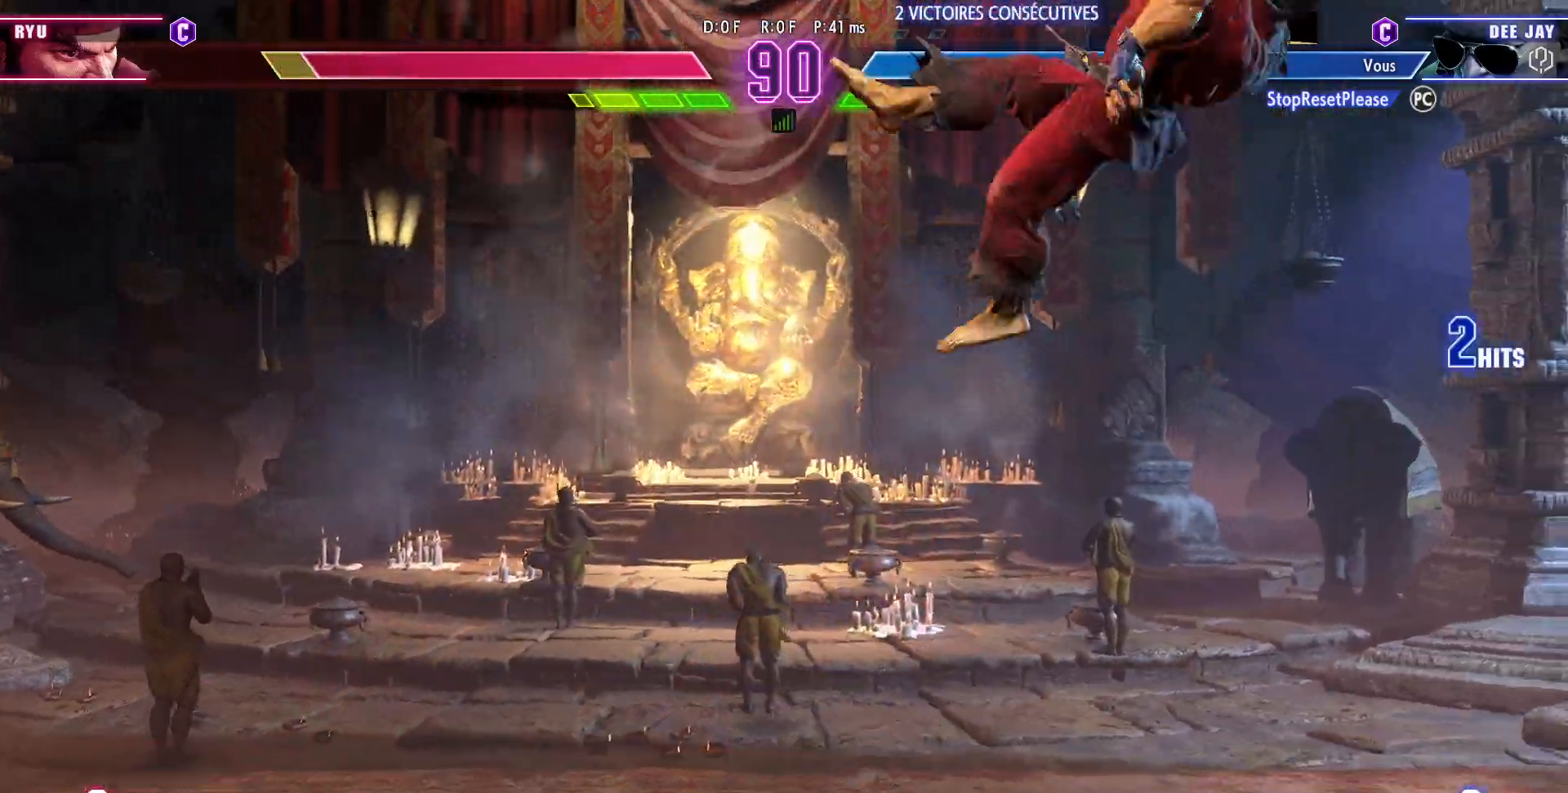
{"buttons": [], "left_stick": "right", "events": [[400, "left_stick", "right"], [433, "R1", "down"], [500, "R1", "up"]]}
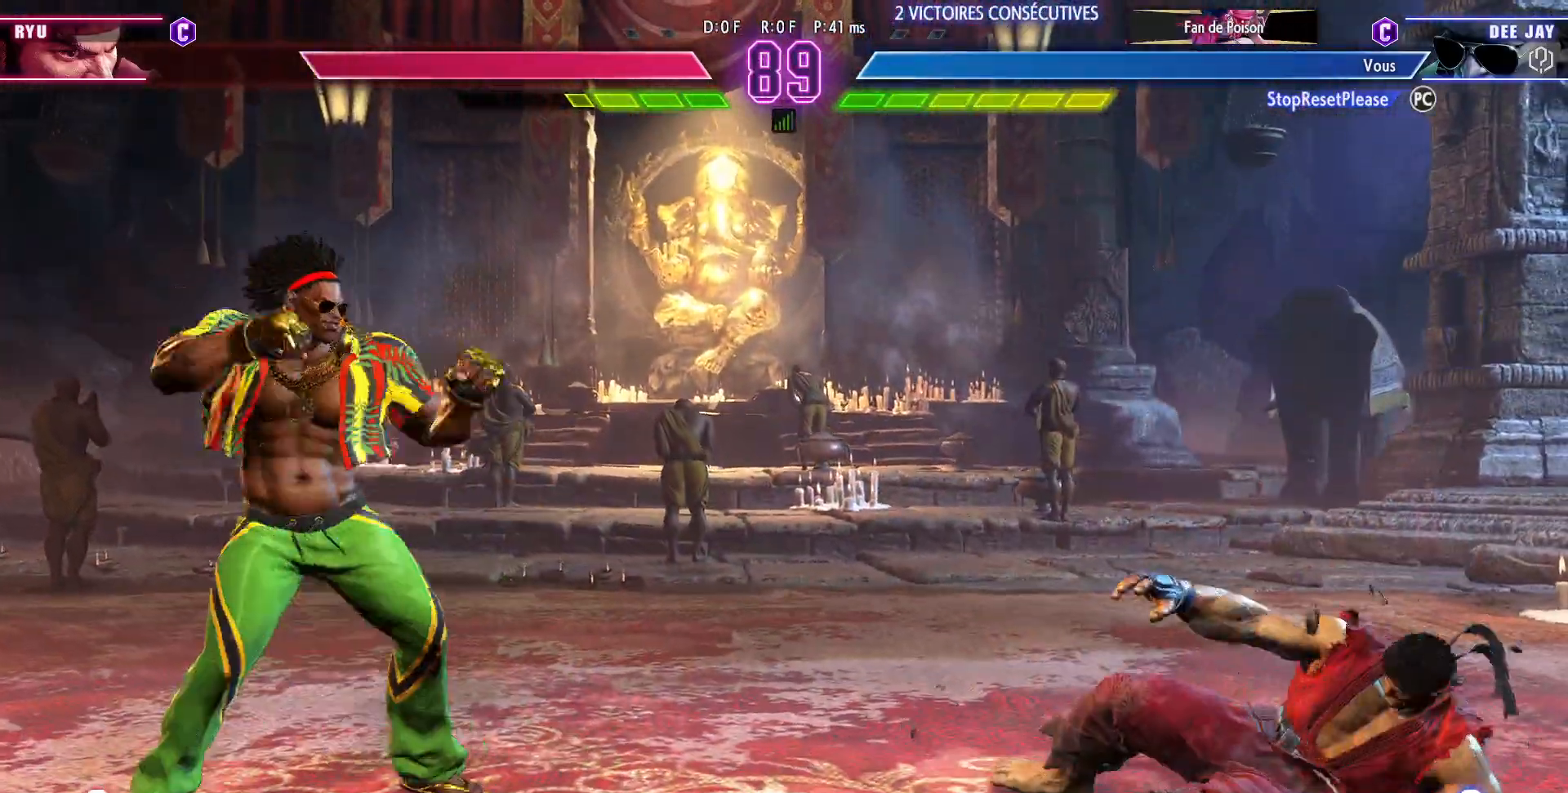
{"buttons": [], "left_stick": "left"}
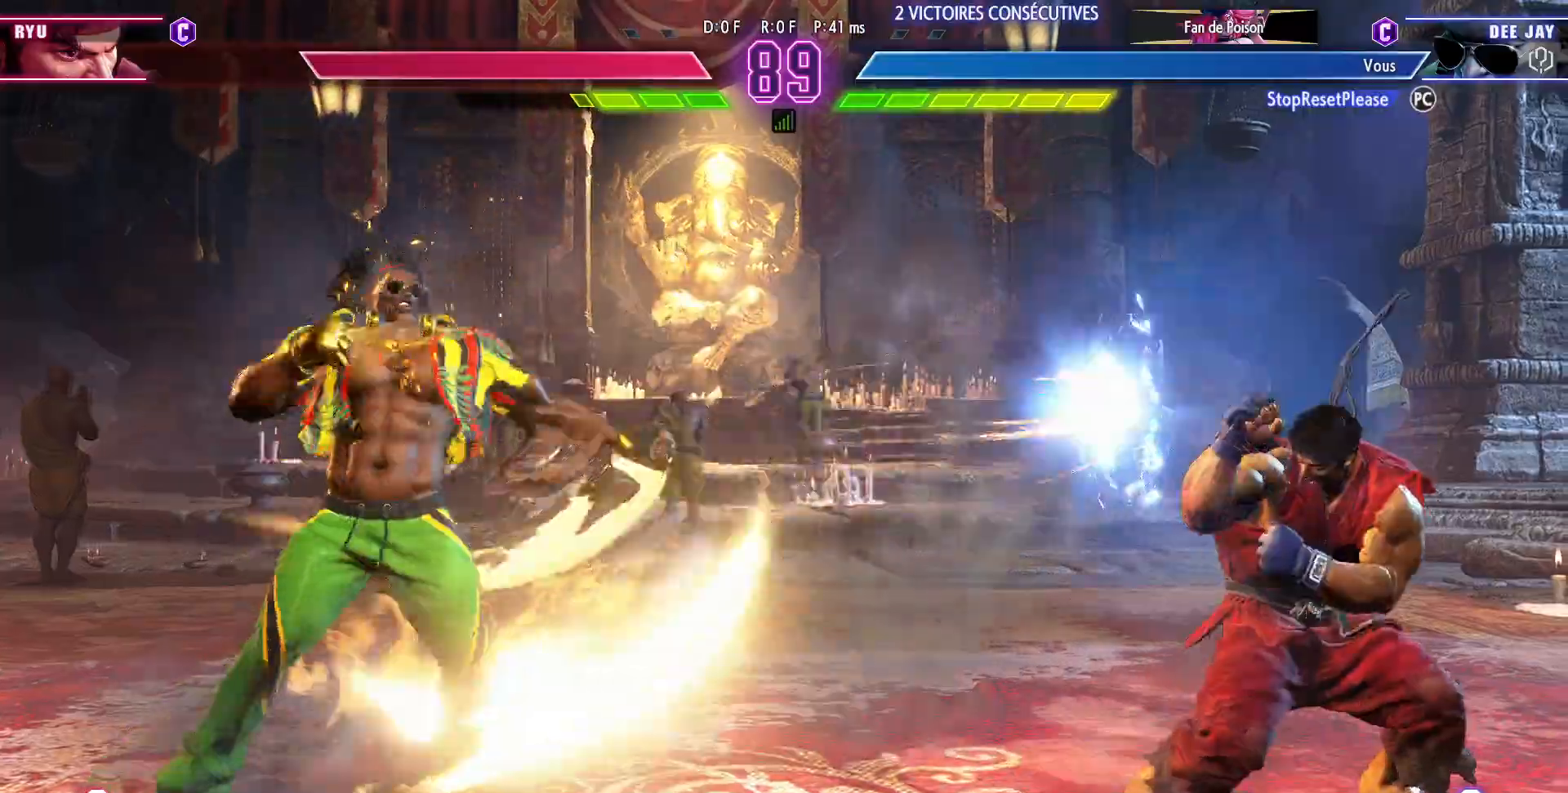
{"buttons": [], "left_stick": "center", "events": [[400, "left_stick", "right"], [417, "R1", "down"], [483, "left_stick", "center"], [500, "R1", "up"]]}
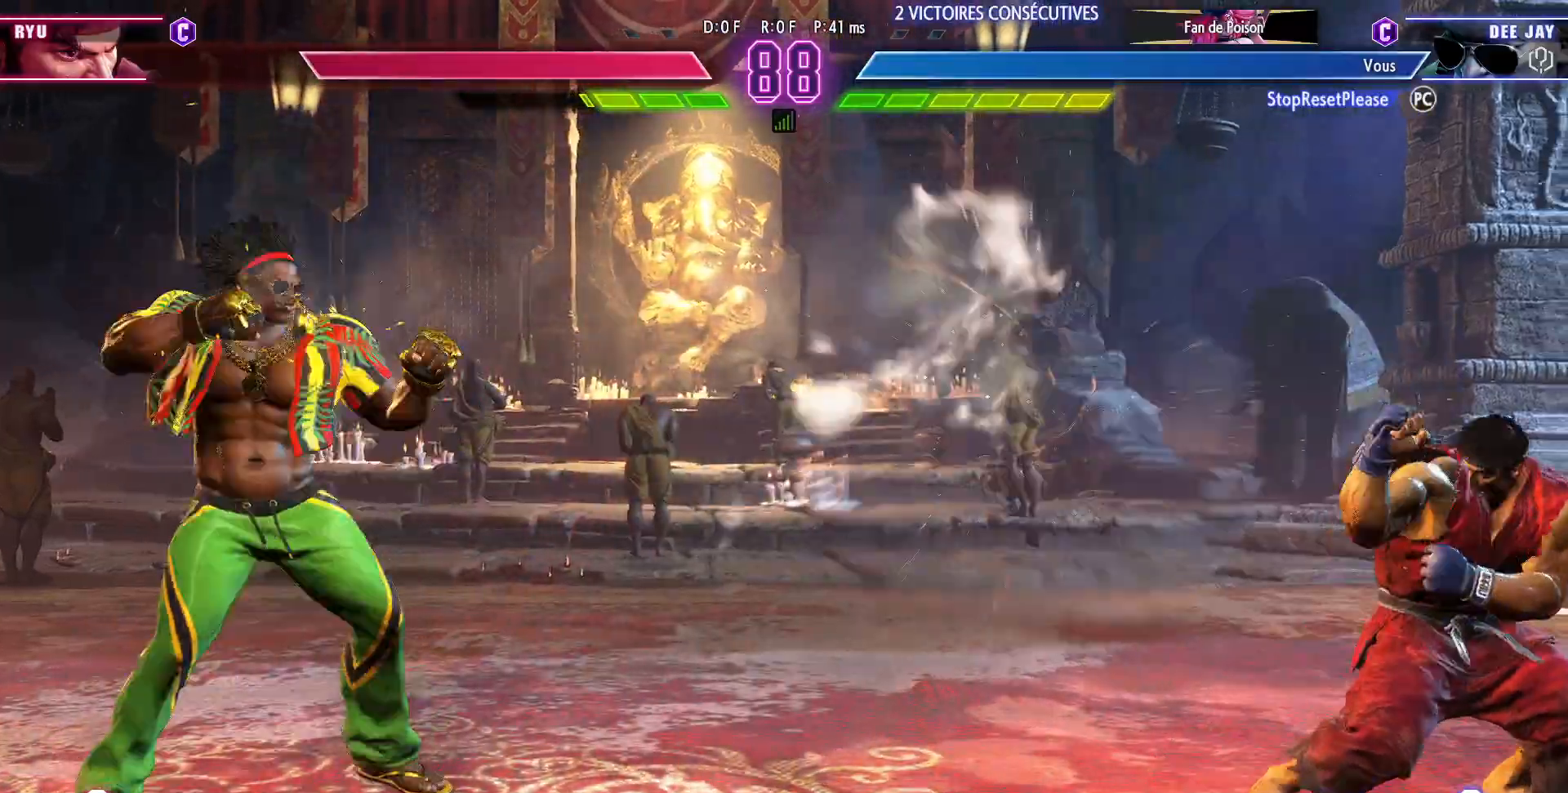
{"buttons": [], "left_stick": "left"}
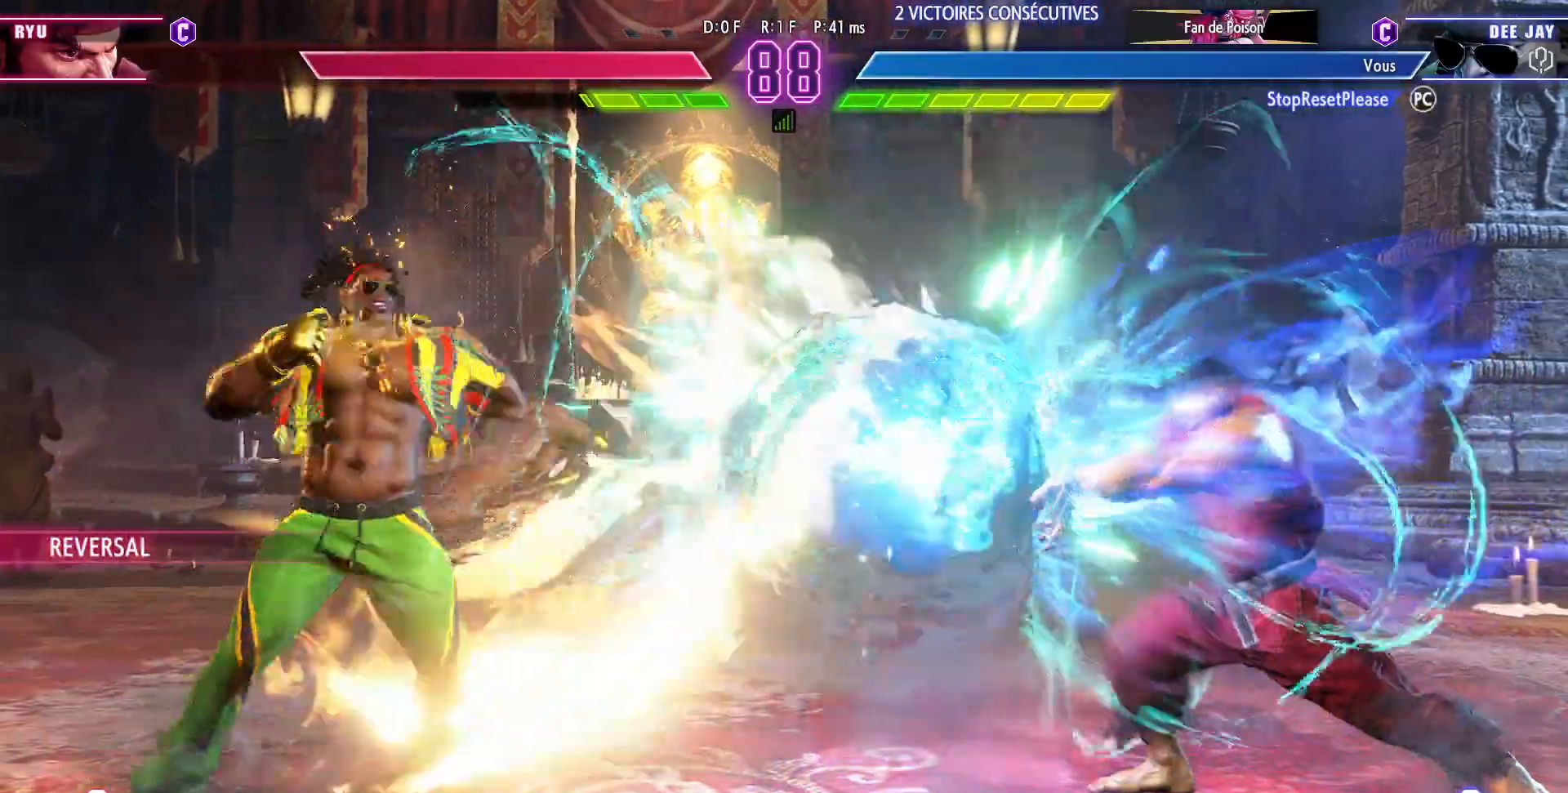
{"buttons": [], "left_stick": "left"}
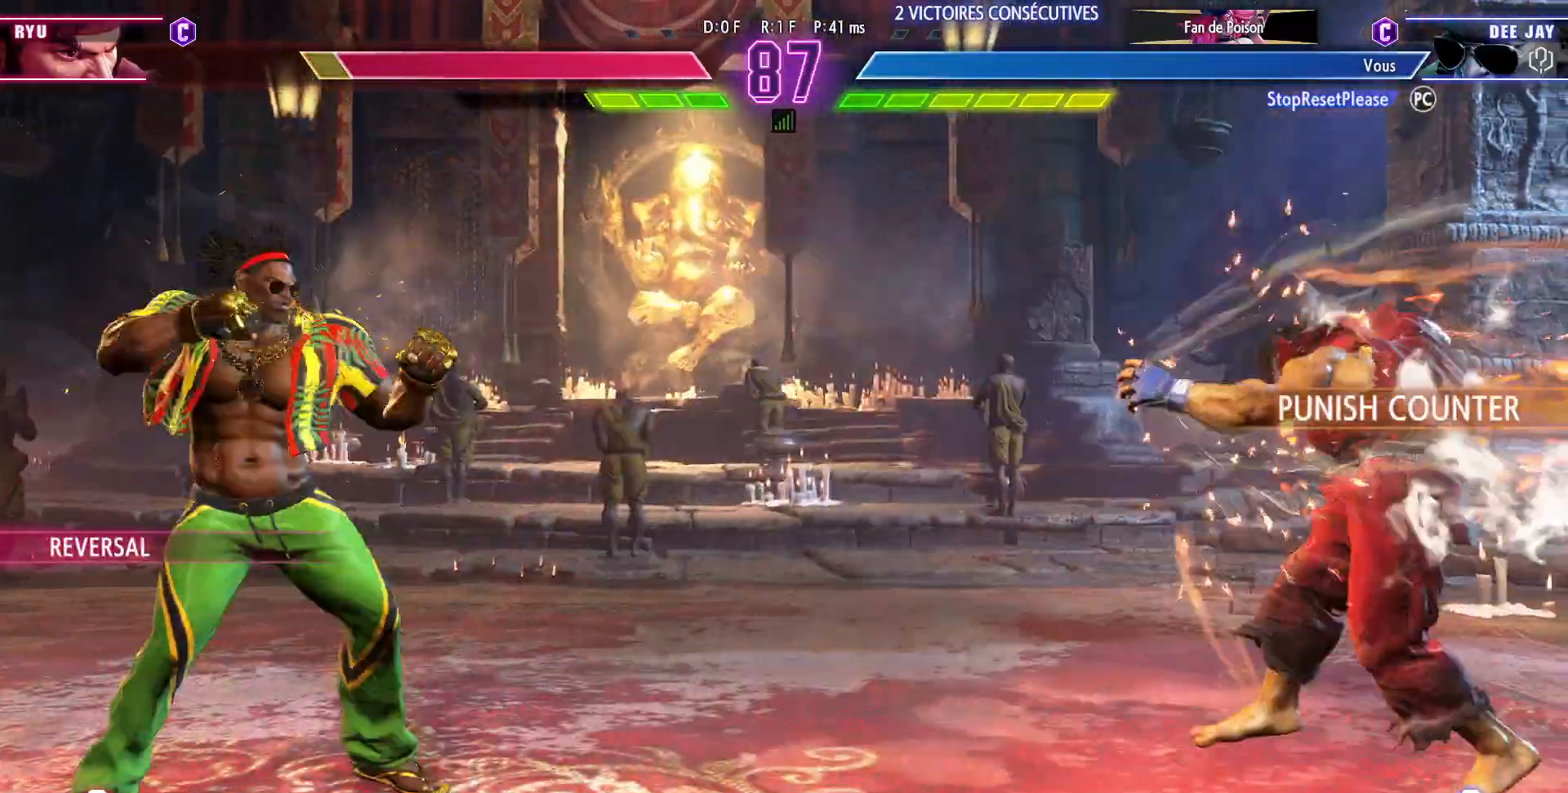
{"buttons": [], "left_stick": "left", "events": []}
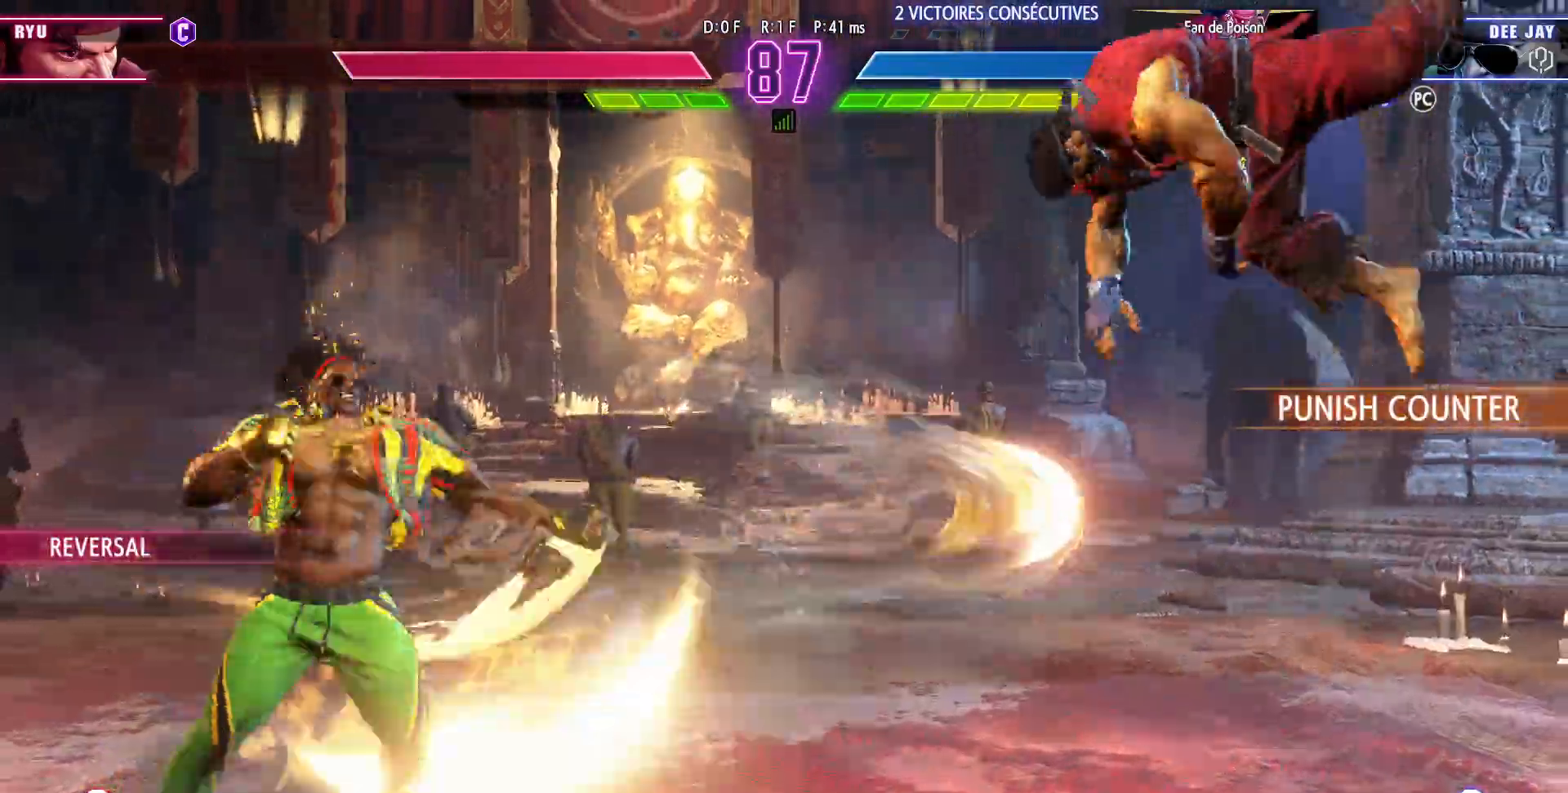
{"buttons": ["CIRCLE"], "left_stick": "down-left", "events": [[333, "left_stick", "down-left"], [383, "CIRCLE", "down"], [450, "CIRCLE", "up"], [500, "CIRCLE", "down"]]}
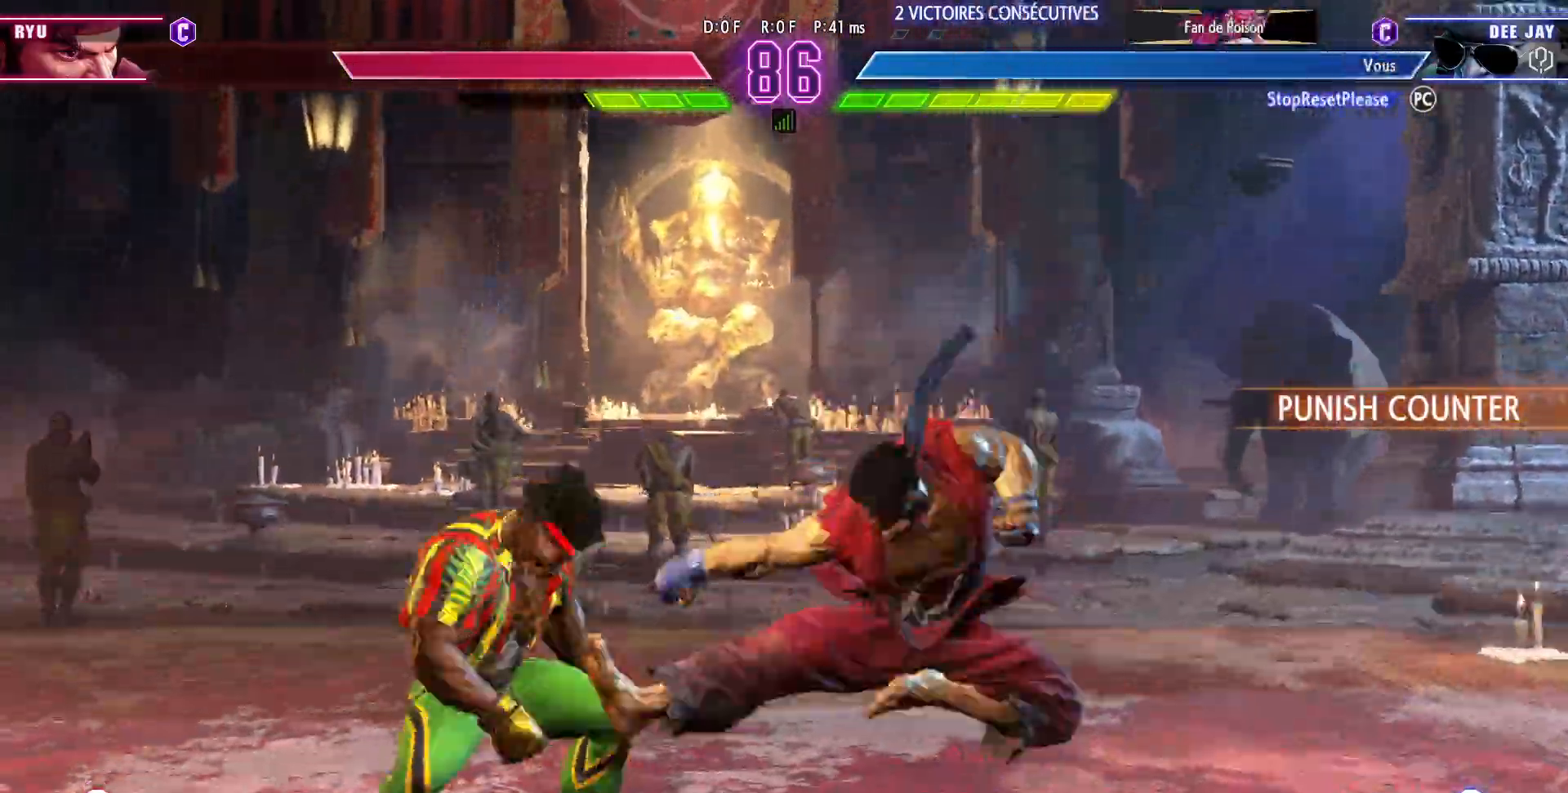
{"buttons": [], "left_stick": "down-left"}
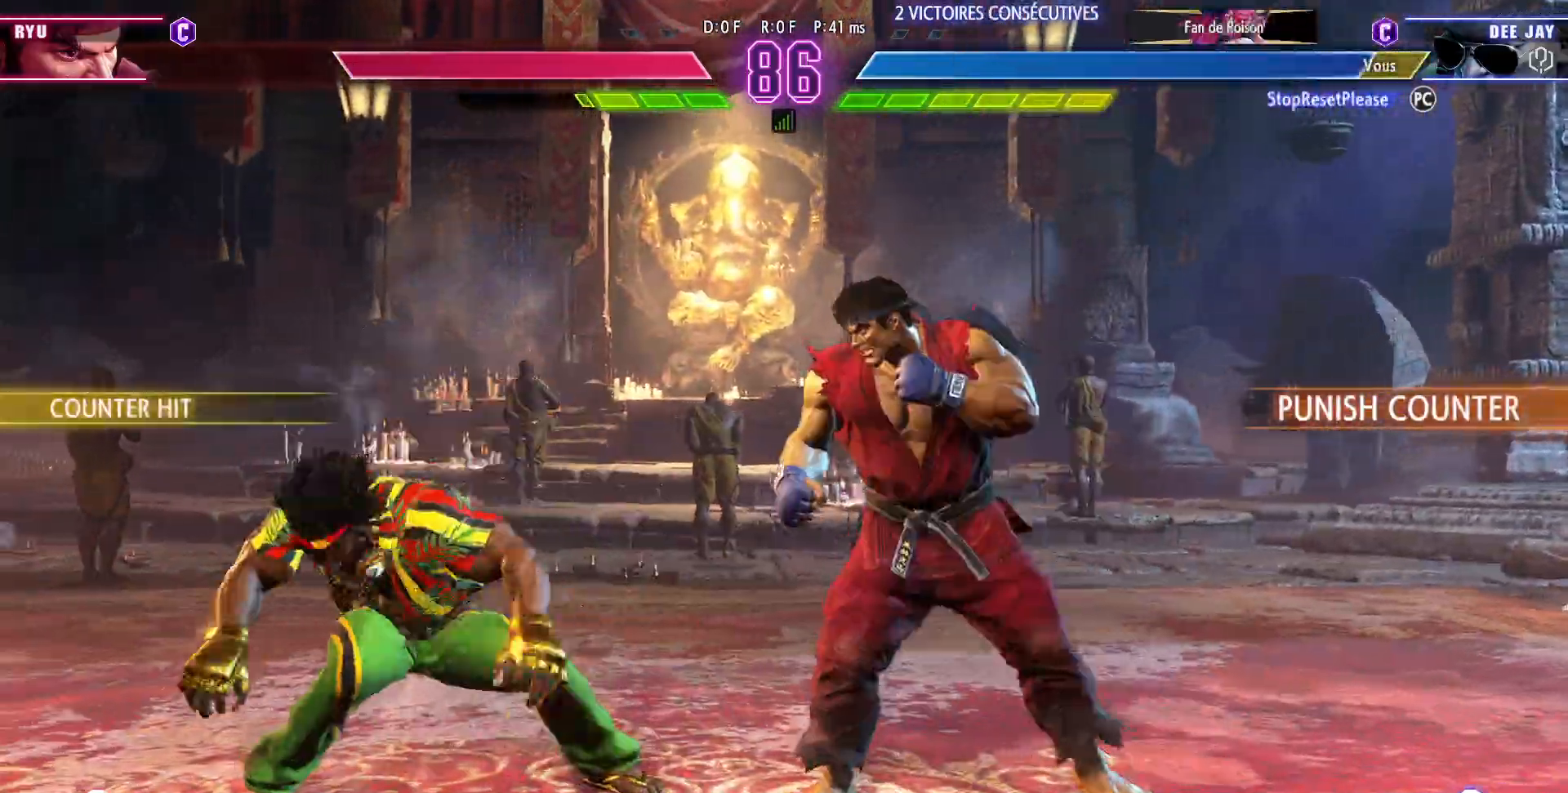
{"buttons": [], "left_stick": "down-left", "events": [[117, "TRIANGLE", "down"], [150, "SQUARE", "down"], [150, "TRIANGLE", "up"], [317, "SQUARE", "up"]]}